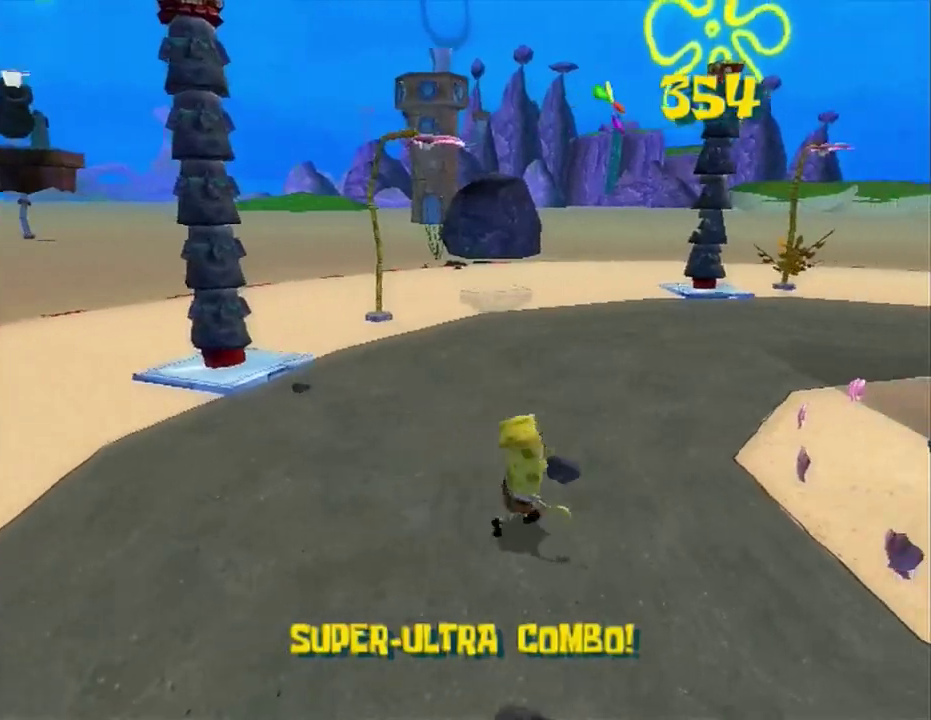
Gameplay with a controller (Xbox layout); each line is a JSON object with the inputs held at the frame after it. "events" lists button and stick changes between this image and that frame as [ms after this image, input, new state], when the widget could be followed in between. This overlay highlights the sticks when they move; stick clicks (L3 R3) are not distinguishable. Not read: L2 L3 R2 R3.
{"buttons": [], "left_stick": "right", "right_stick": "right", "events": [[150, "left_stick", "right"], [350, "right_stick", "left"], [417, "right_stick", "right"]]}
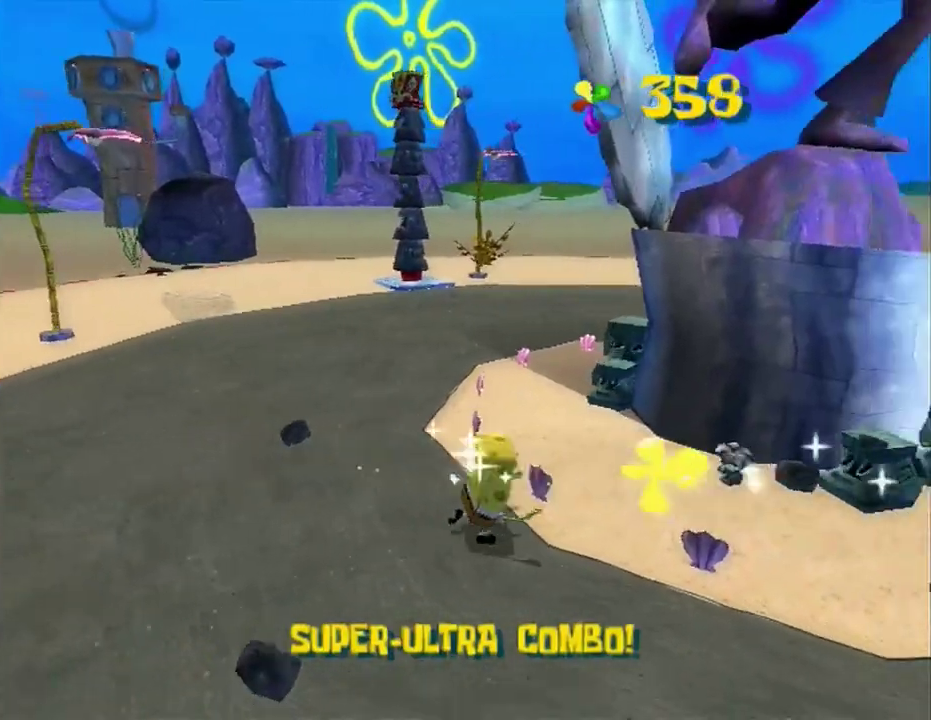
{"buttons": [], "left_stick": "right", "right_stick": "center", "events": [[400, "right_stick", "center"]]}
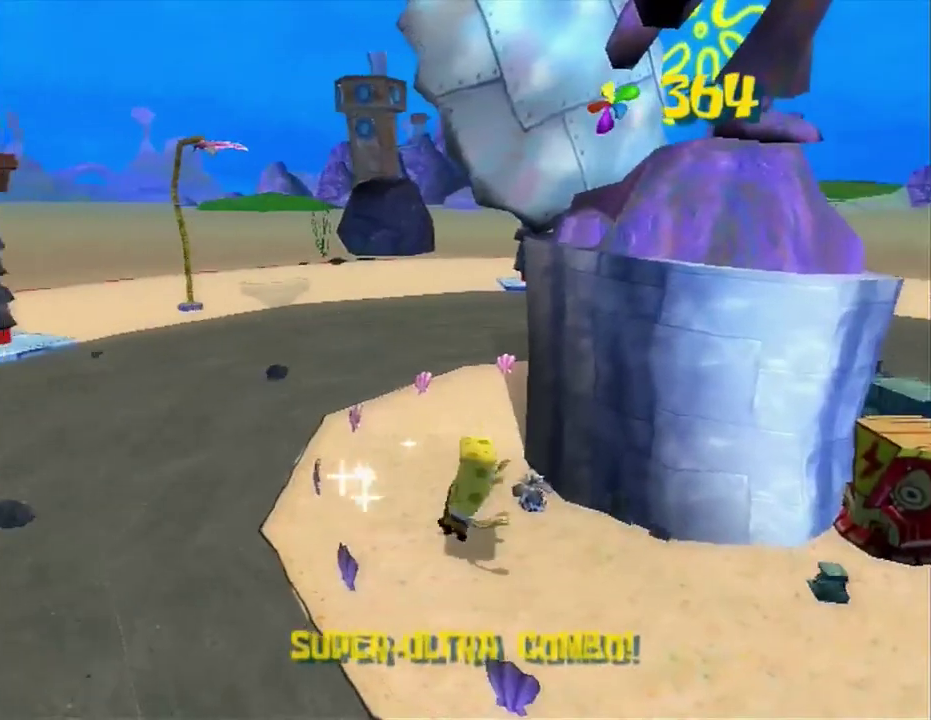
{"buttons": ["A"], "left_stick": "up-right", "right_stick": "center", "events": [[400, "A", "down"], [450, "left_stick", "up-right"]]}
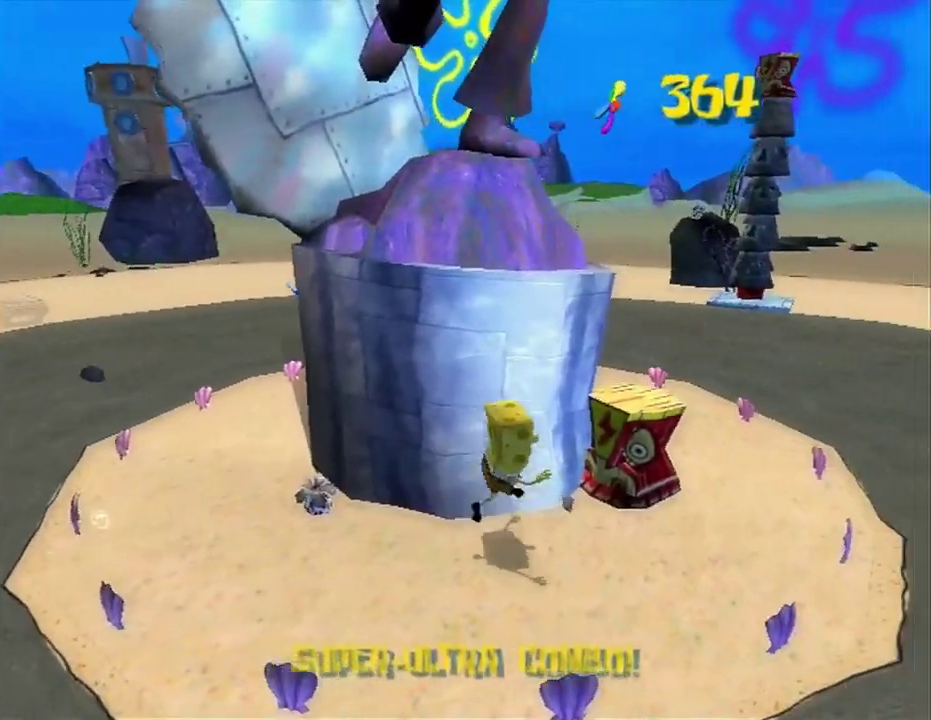
{"buttons": [], "left_stick": "center", "right_stick": "center"}
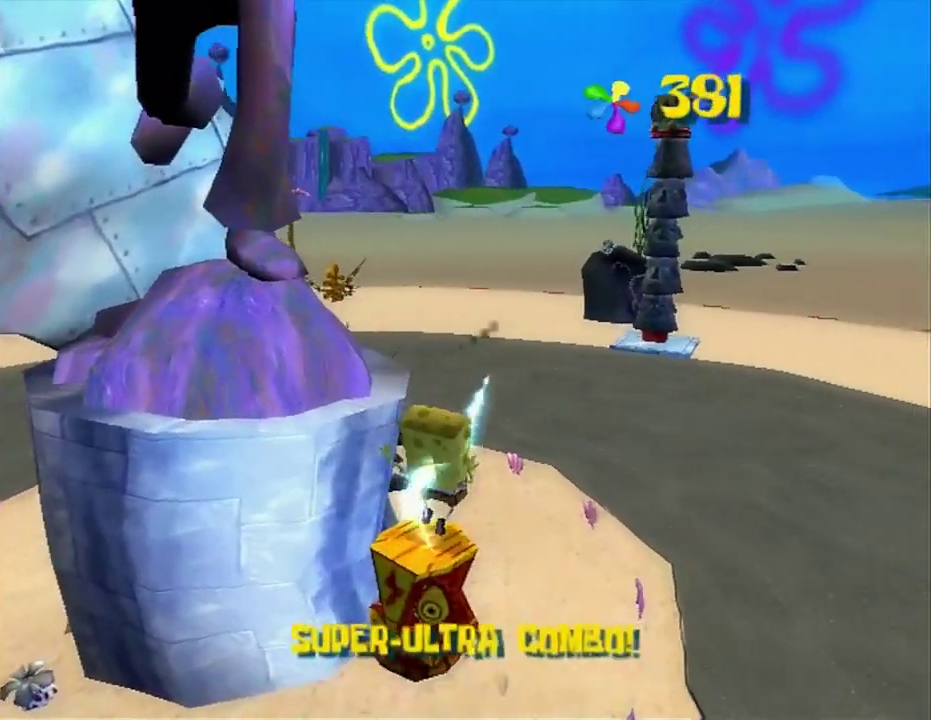
{"buttons": ["A"], "left_stick": "up-left", "right_stick": "center"}
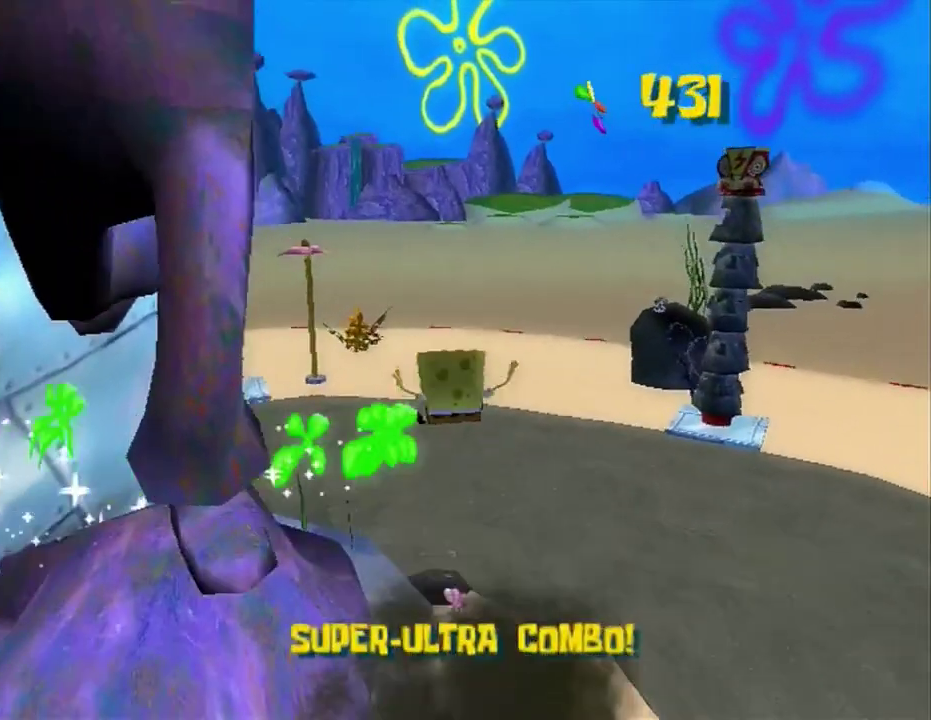
{"buttons": [], "left_stick": "center", "right_stick": "center"}
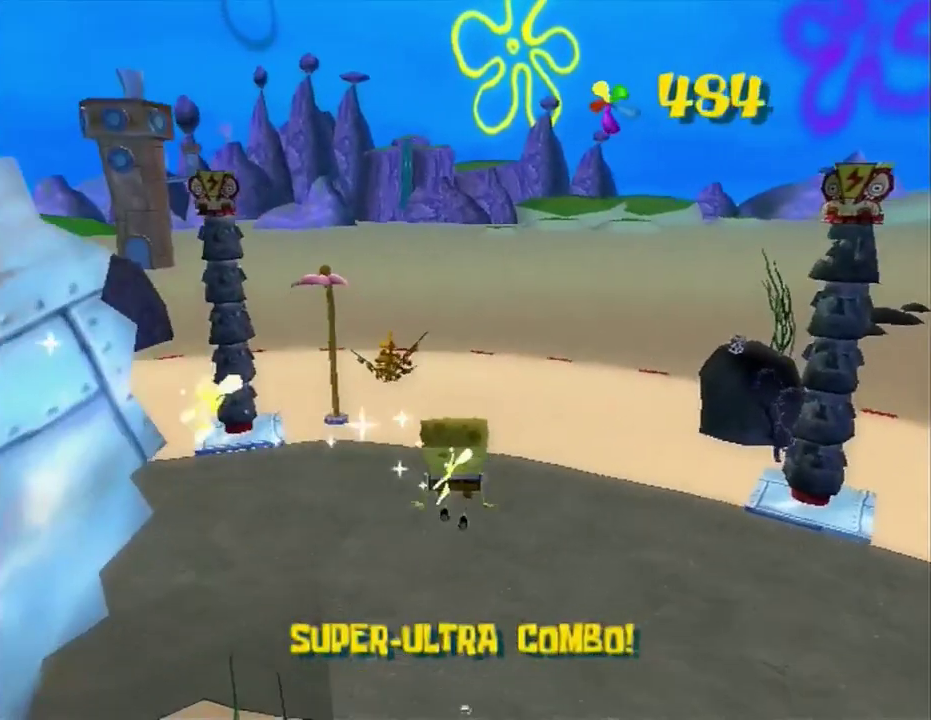
{"buttons": [], "left_stick": "center", "right_stick": "right"}
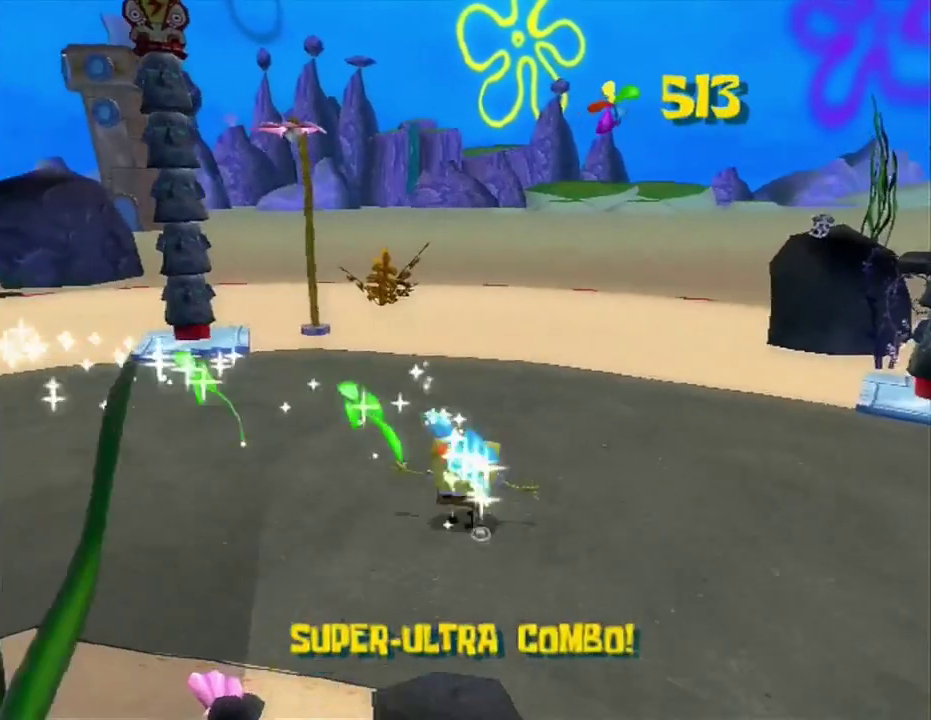
{"buttons": [], "left_stick": "up-right", "right_stick": "right"}
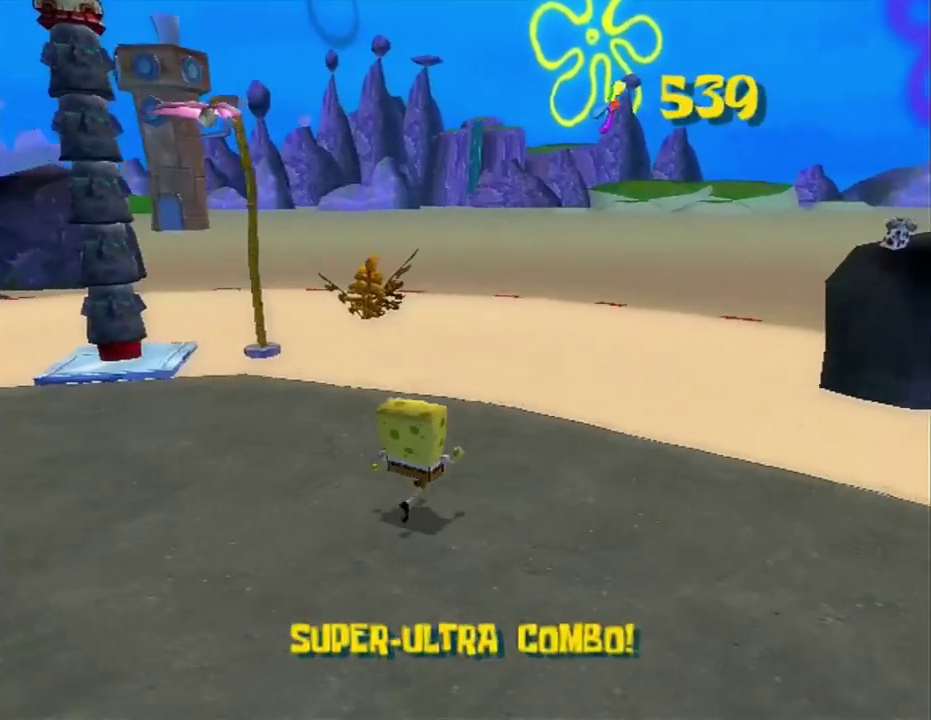
{"buttons": [], "left_stick": "up-right", "right_stick": "right", "events": []}
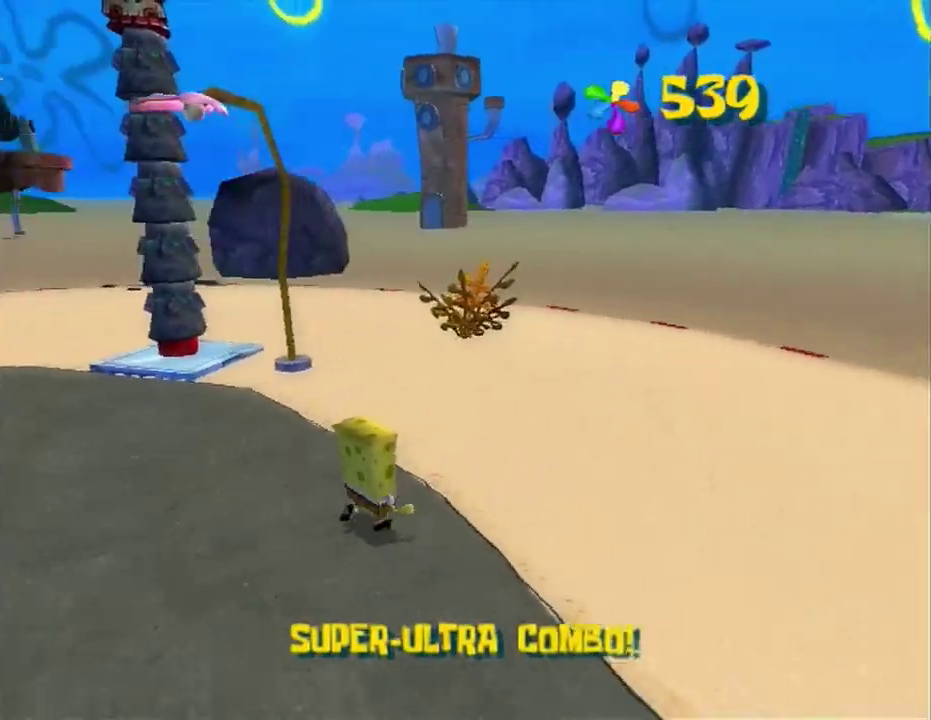
{"buttons": ["A"], "left_stick": "down-right", "right_stick": "center", "events": [[17, "left_stick", "right"], [150, "left_stick", "center"], [200, "left_stick", "down-right"], [233, "right_stick", "center"], [400, "A", "down"]]}
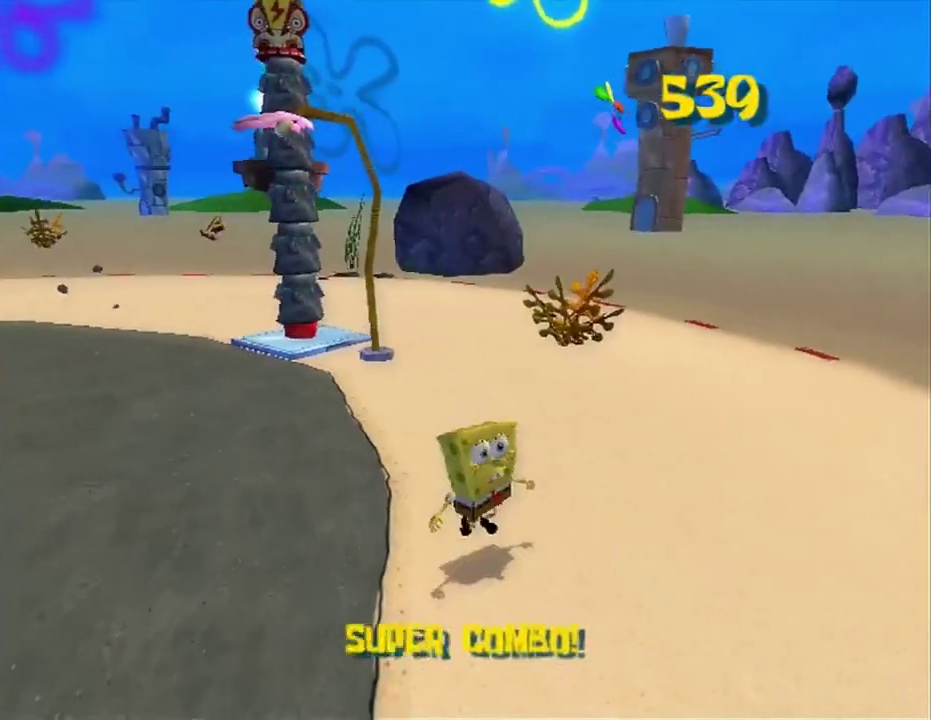
{"buttons": [], "left_stick": "right", "right_stick": "right", "events": [[83, "A", "up"], [283, "A", "down"], [433, "A", "up"], [500, "left_stick", "right"], [500, "right_stick", "right"]]}
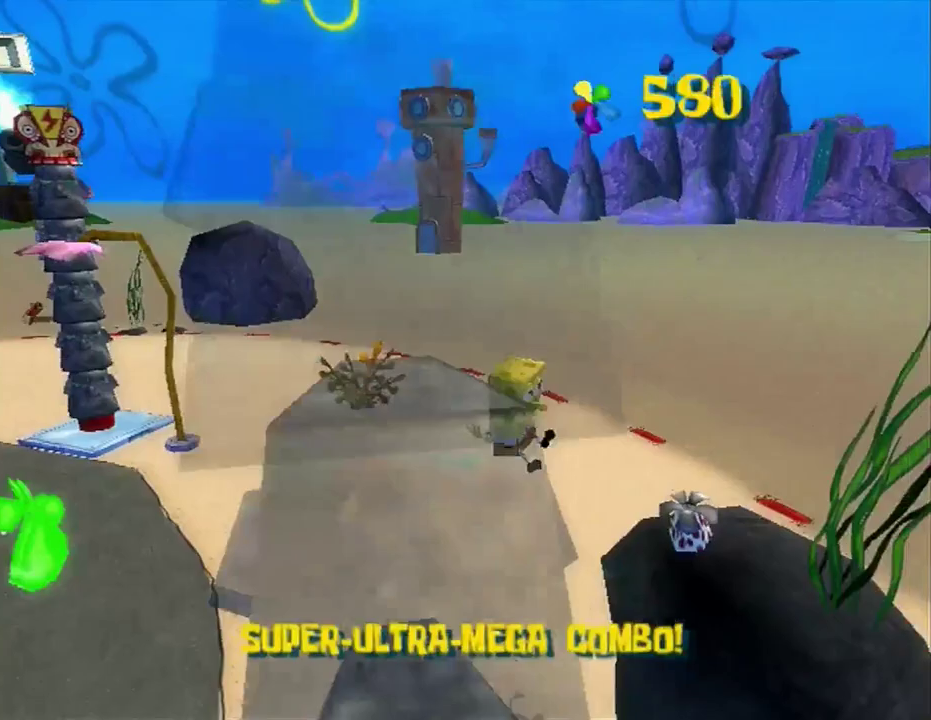
{"buttons": ["A"], "left_stick": "down-left", "right_stick": "center", "events": [[283, "left_stick", "down-right"], [317, "right_stick", "center"], [383, "left_stick", "down"], [400, "A", "down"], [433, "left_stick", "down-left"]]}
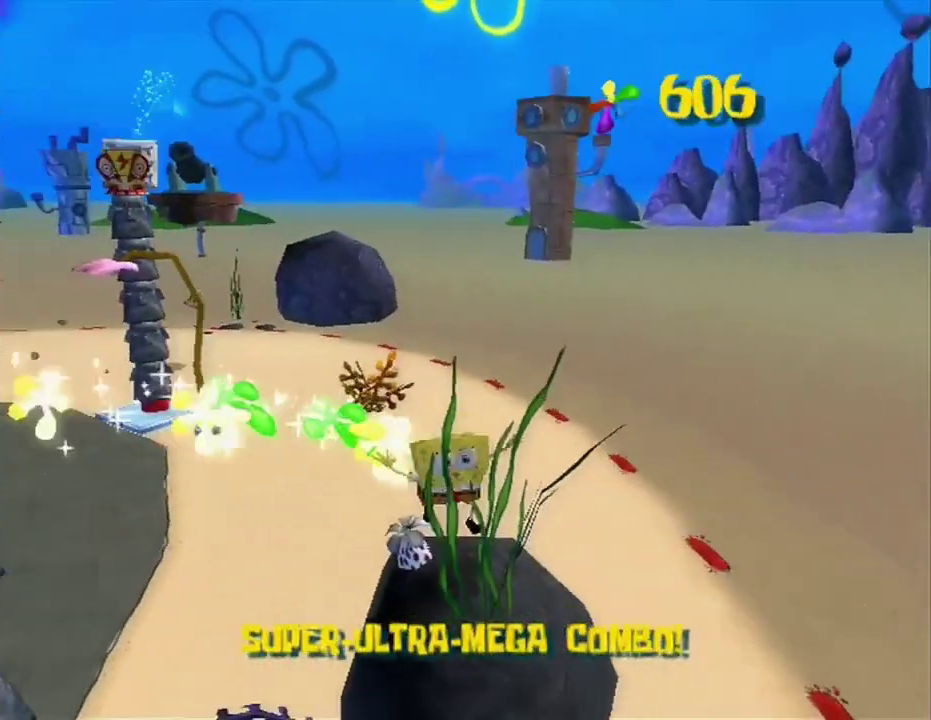
{"buttons": [], "left_stick": "left", "right_stick": "center", "events": [[50, "A", "up"], [150, "A", "down"], [367, "left_stick", "left"], [400, "X", "down"], [467, "A", "up"], [500, "X", "up"]]}
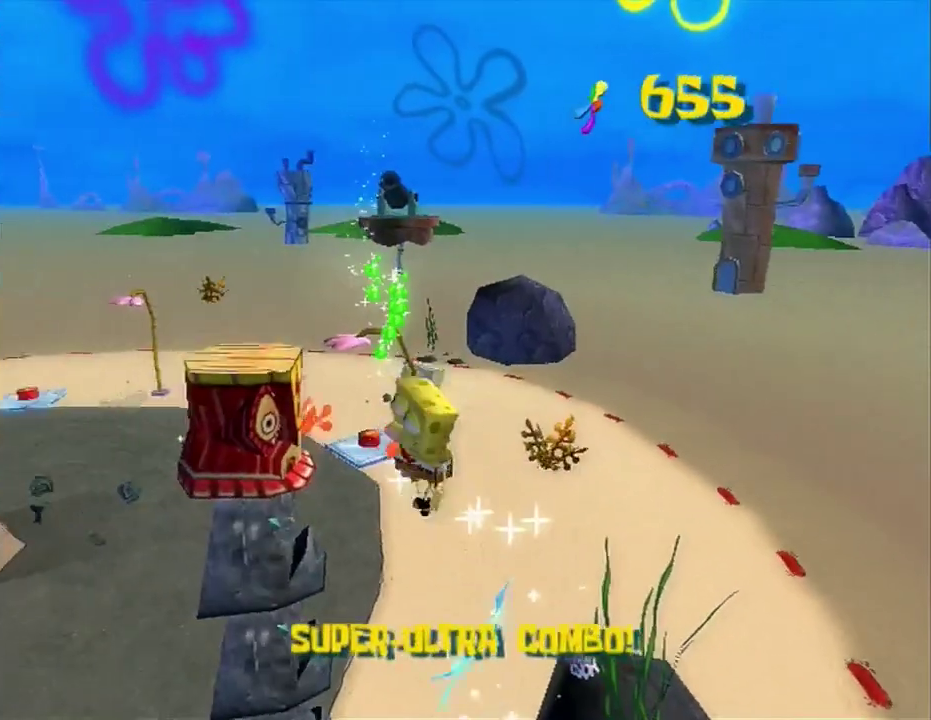
{"buttons": [], "left_stick": "down-left", "right_stick": "center", "events": [[50, "right_stick", "left"], [83, "left_stick", "center"], [133, "right_stick", "center"], [483, "left_stick", "down-left"]]}
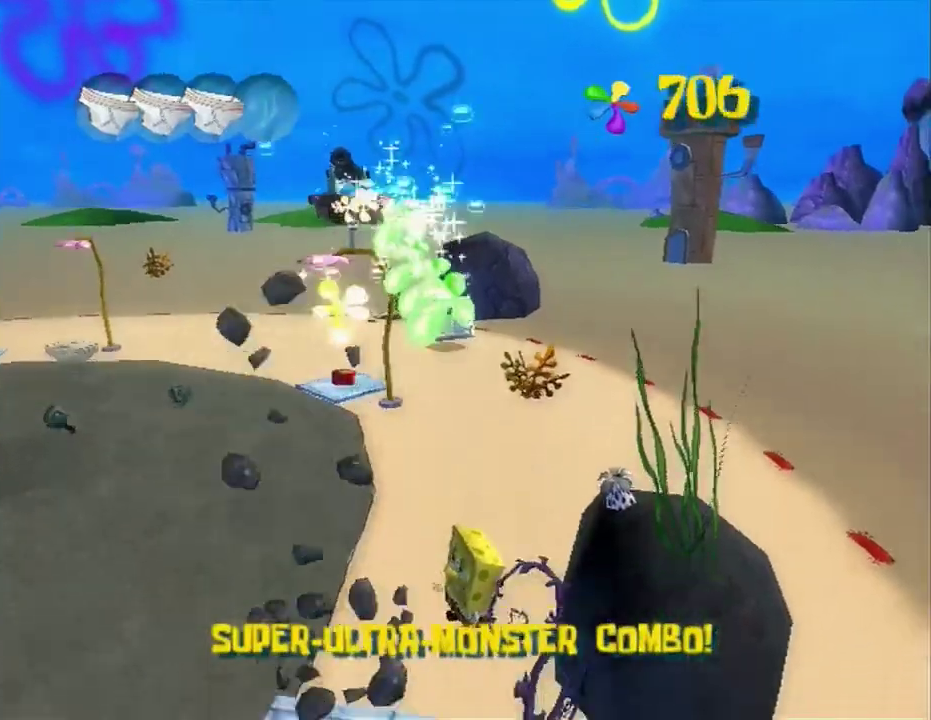
{"buttons": ["A"], "left_stick": "center", "right_stick": "center"}
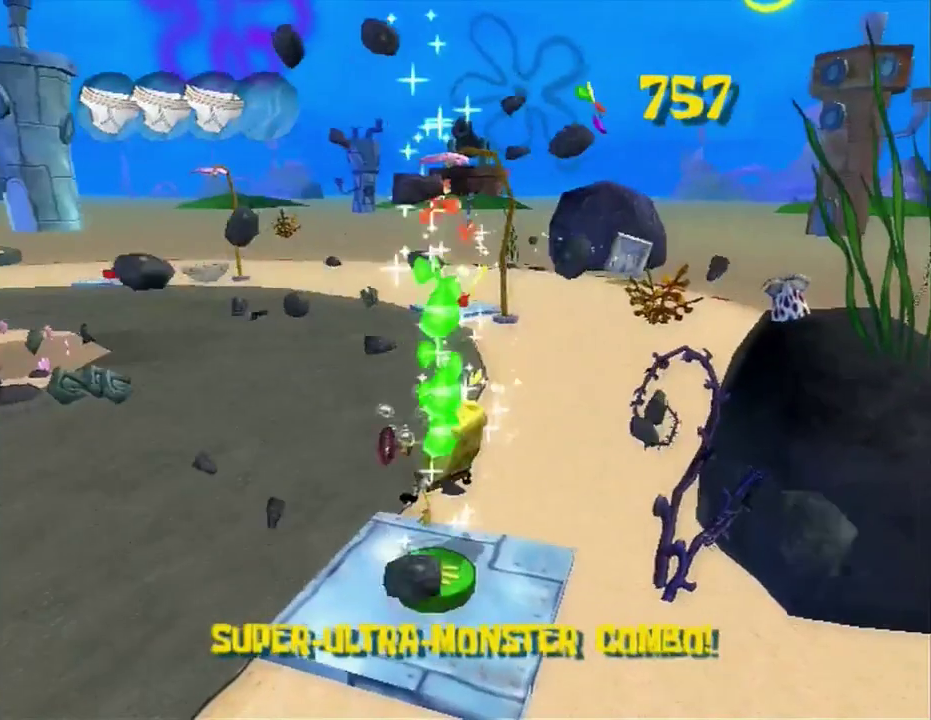
{"buttons": ["A"], "left_stick": "center", "right_stick": "center"}
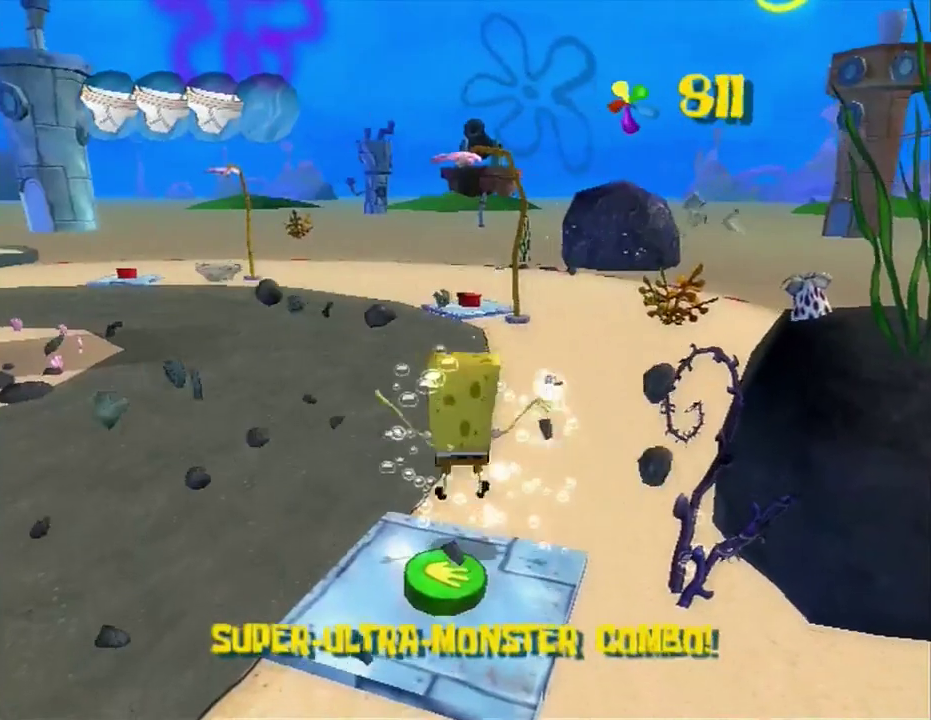
{"buttons": [], "left_stick": "center", "right_stick": "center"}
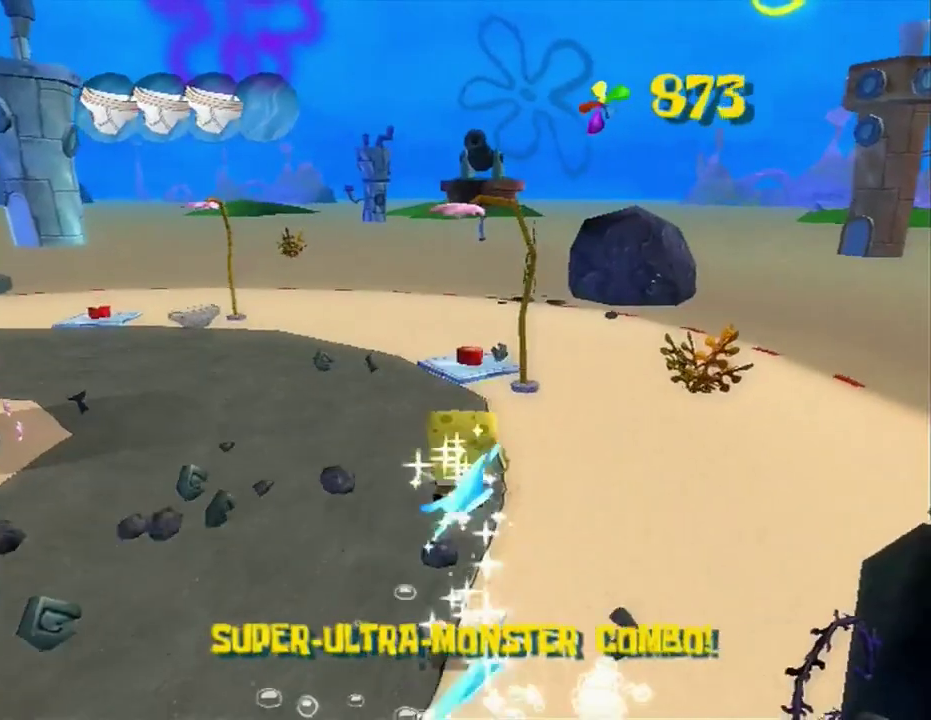
{"buttons": ["A"], "left_stick": "center", "right_stick": "center"}
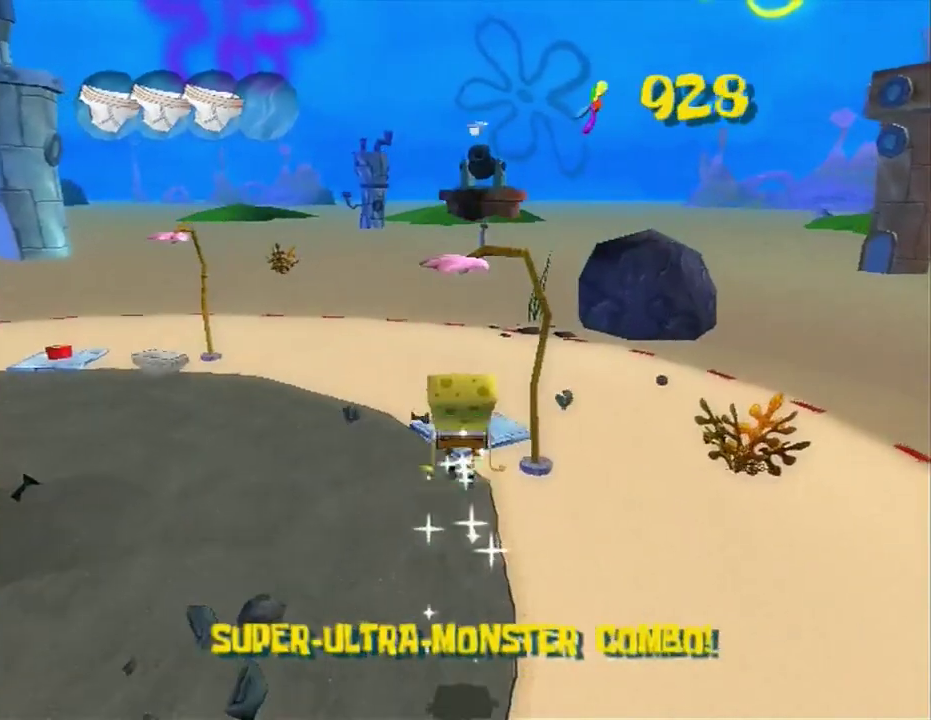
{"buttons": [], "left_stick": "center", "right_stick": "center"}
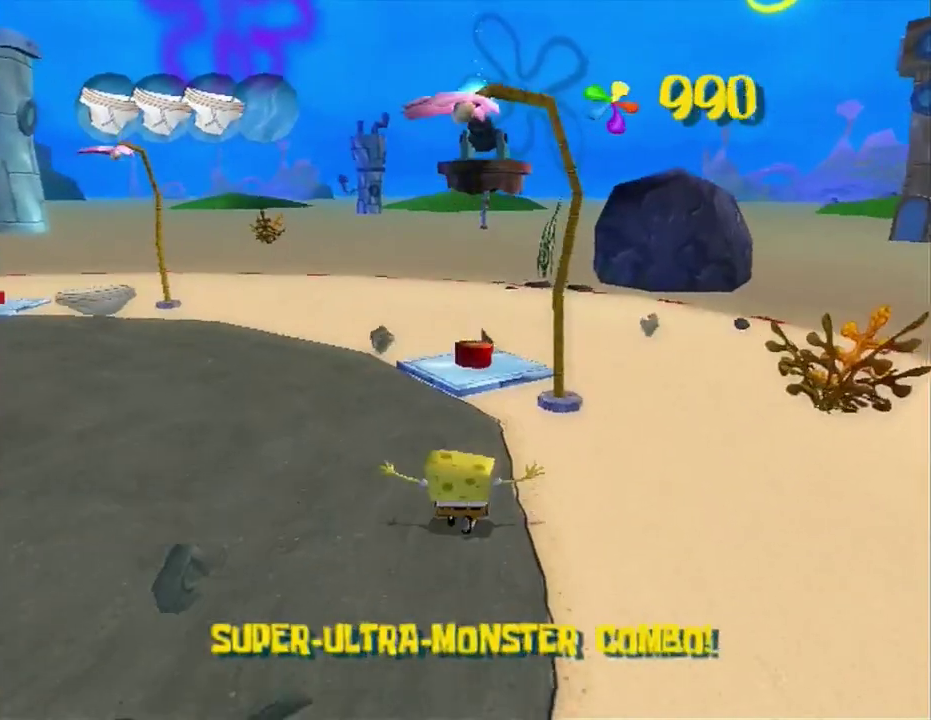
{"buttons": [], "left_stick": "center", "right_stick": "center"}
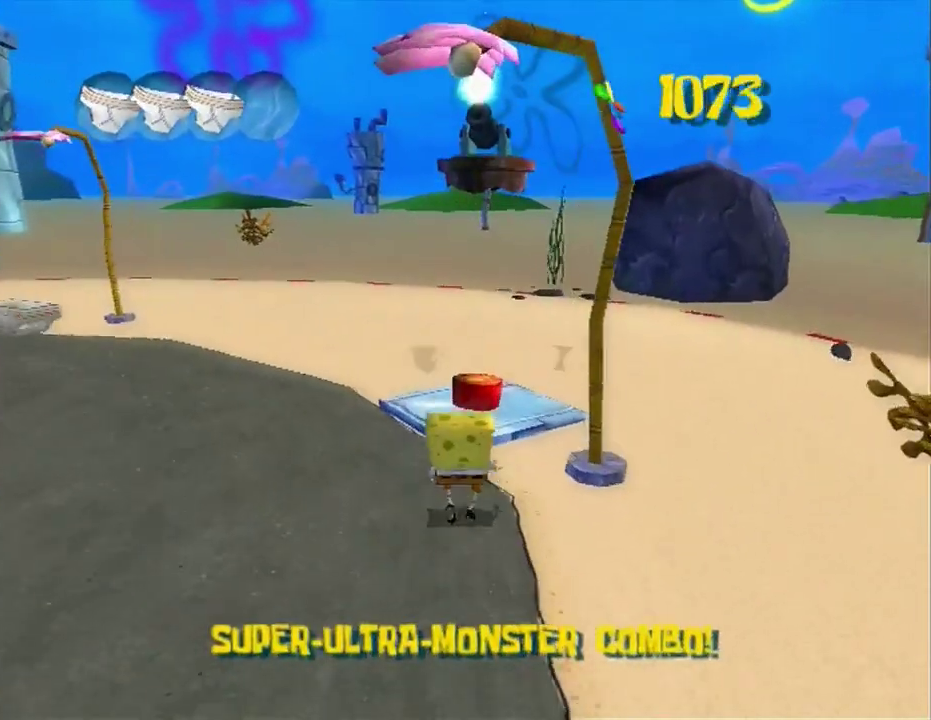
{"buttons": [], "left_stick": "center", "right_stick": "center"}
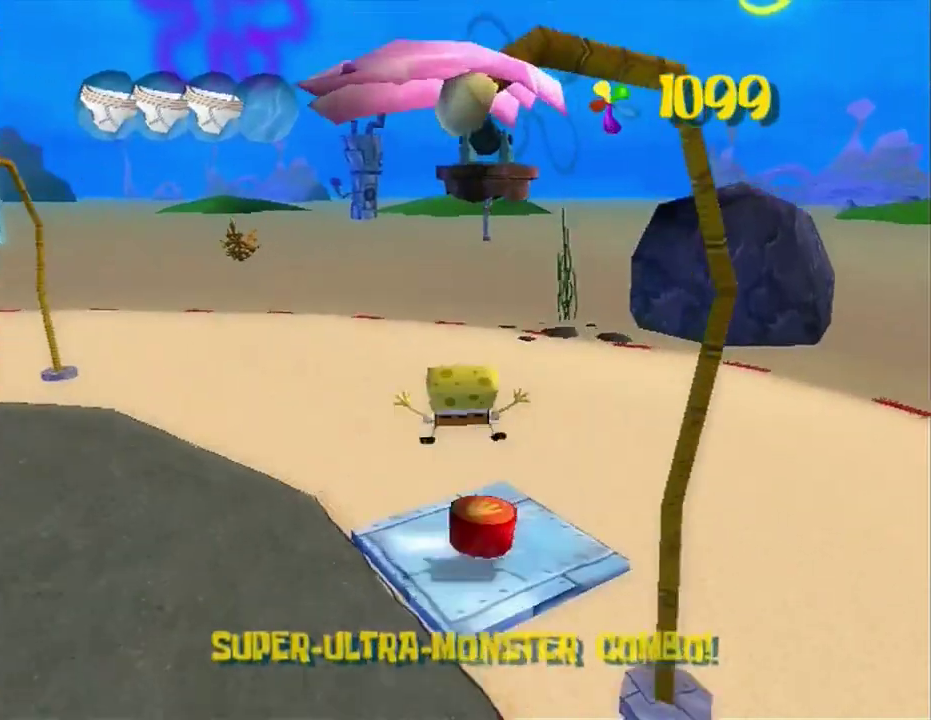
{"buttons": [], "left_stick": "down", "right_stick": "center"}
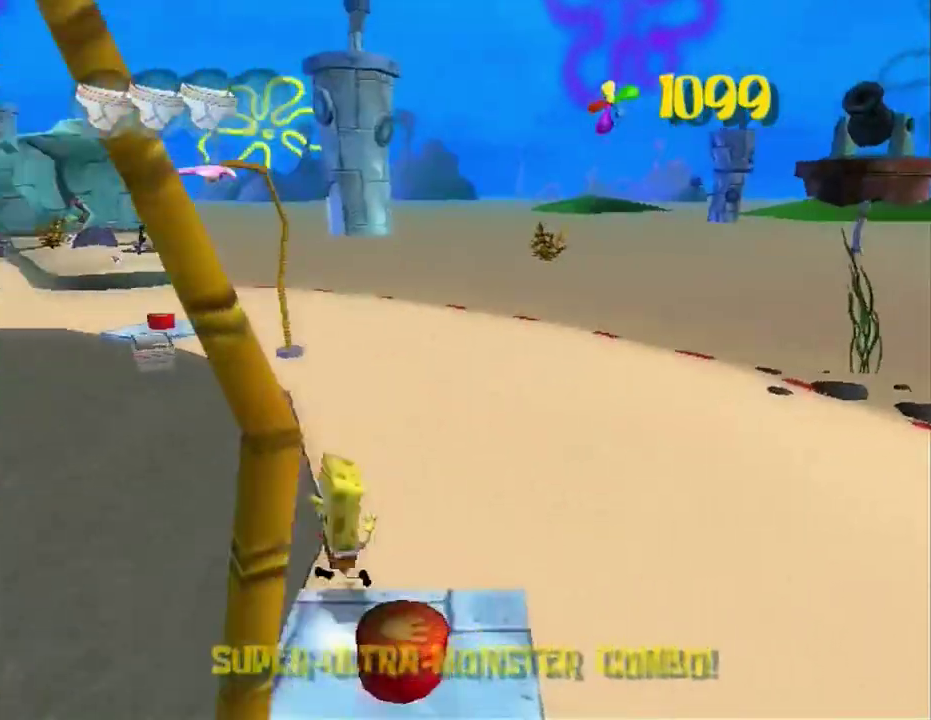
{"buttons": [], "left_stick": "up-left", "right_stick": "right", "events": [[17, "left_stick", "down-right"], [100, "A", "down"], [183, "A", "up"], [183, "left_stick", "right"], [350, "left_stick", "up-right"], [400, "left_stick", "up"], [450, "left_stick", "up-left"], [467, "right_stick", "right"]]}
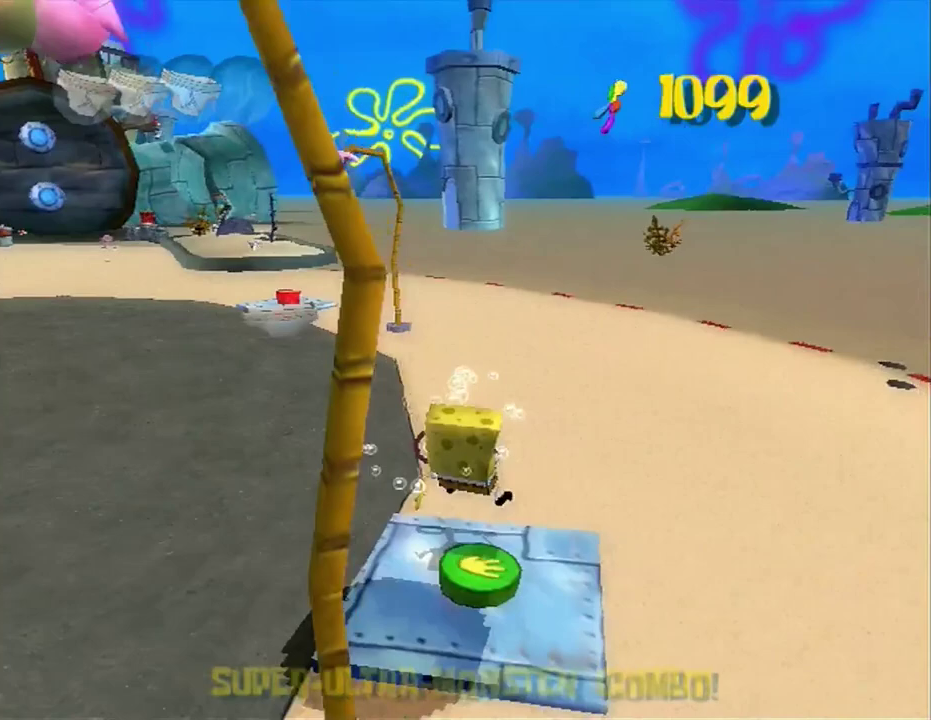
{"buttons": ["A"], "left_stick": "up", "right_stick": "center", "events": [[167, "left_stick", "up"], [167, "right_stick", "center"], [233, "A", "down"]]}
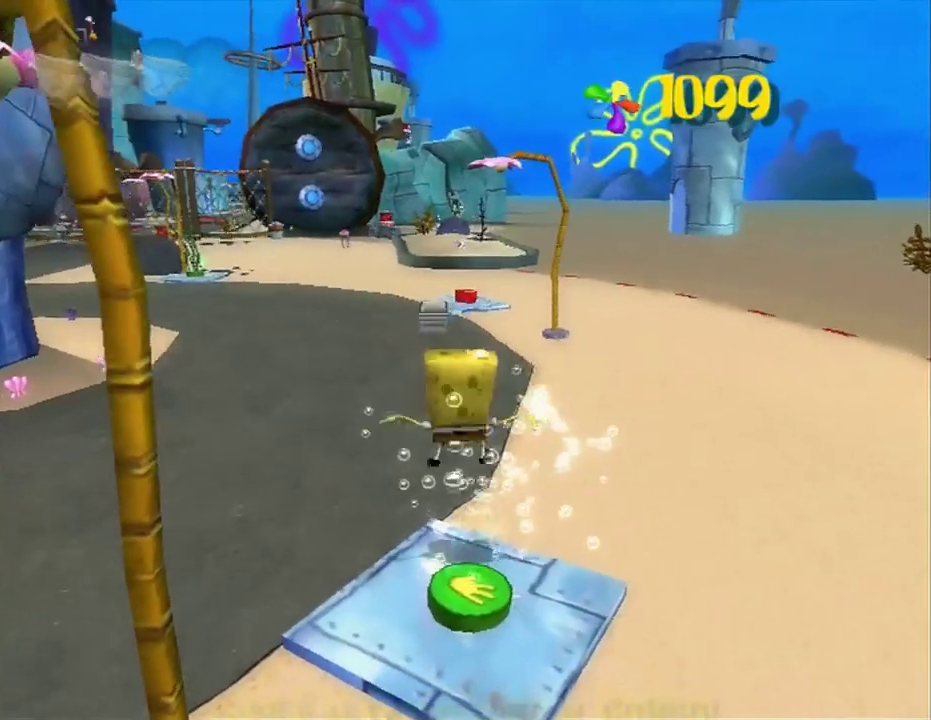
{"buttons": [], "left_stick": "center", "right_stick": "center"}
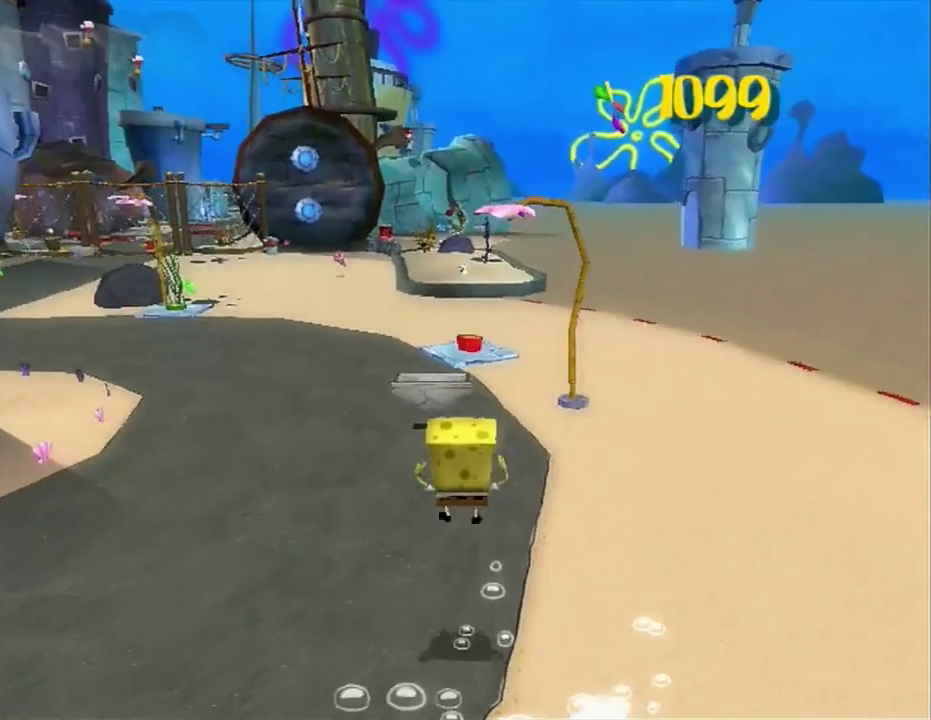
{"buttons": ["A"], "left_stick": "center", "right_stick": "center"}
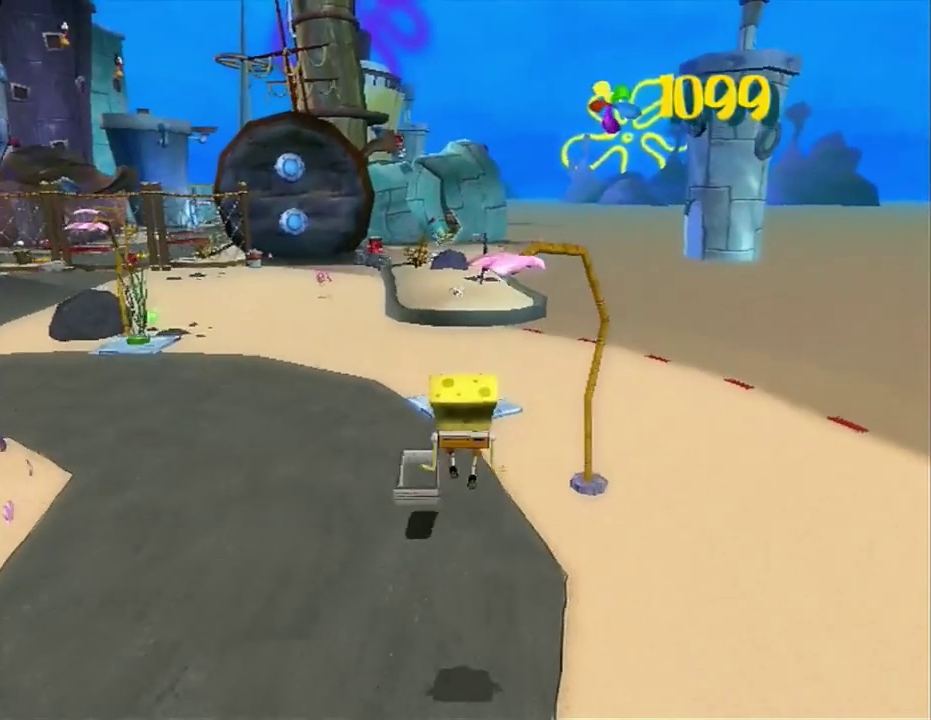
{"buttons": [], "left_stick": "center", "right_stick": "center"}
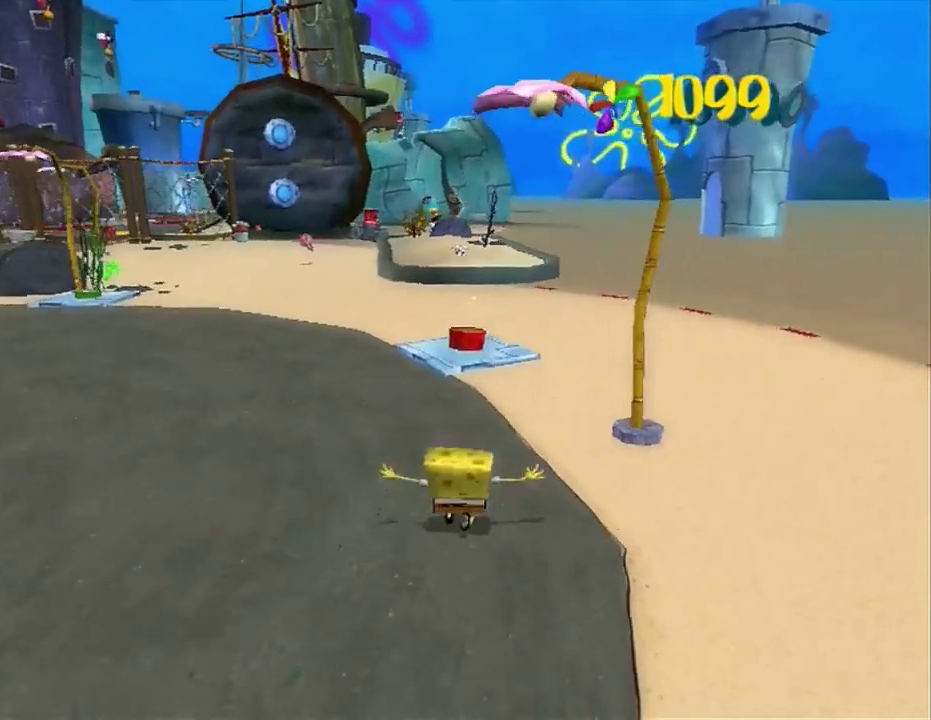
{"buttons": [], "left_stick": "center", "right_stick": "center"}
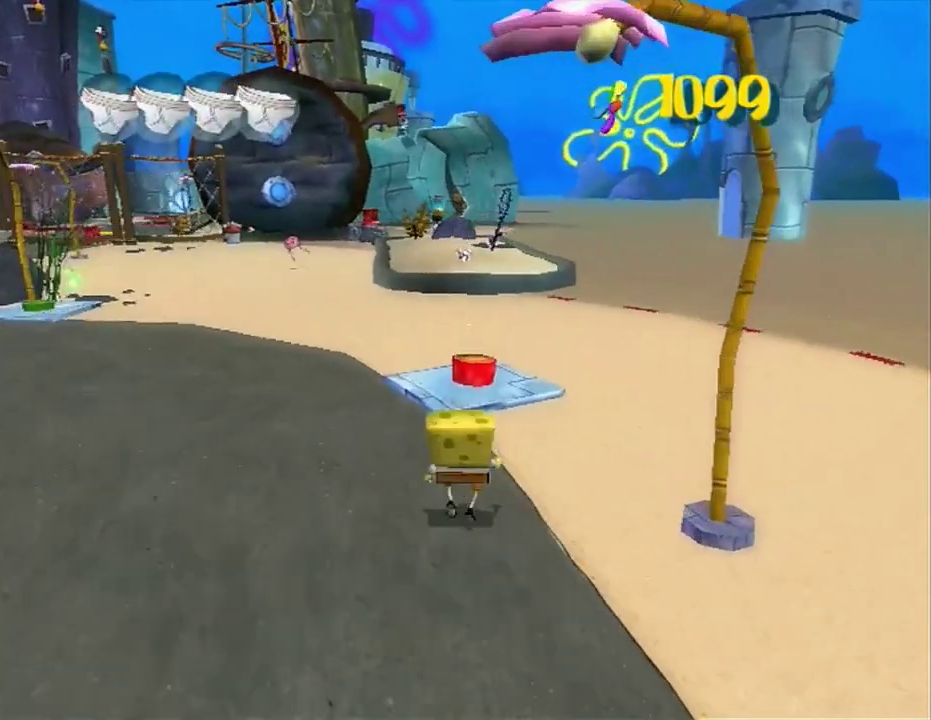
{"buttons": [], "left_stick": "center", "right_stick": "center"}
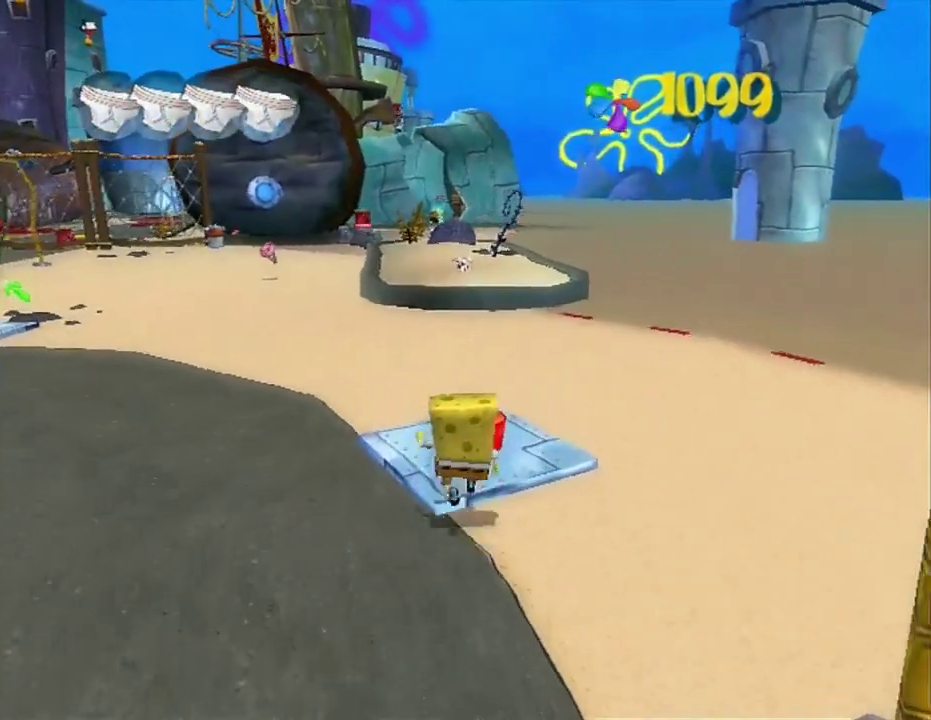
{"buttons": [], "left_stick": "up-left", "right_stick": "right"}